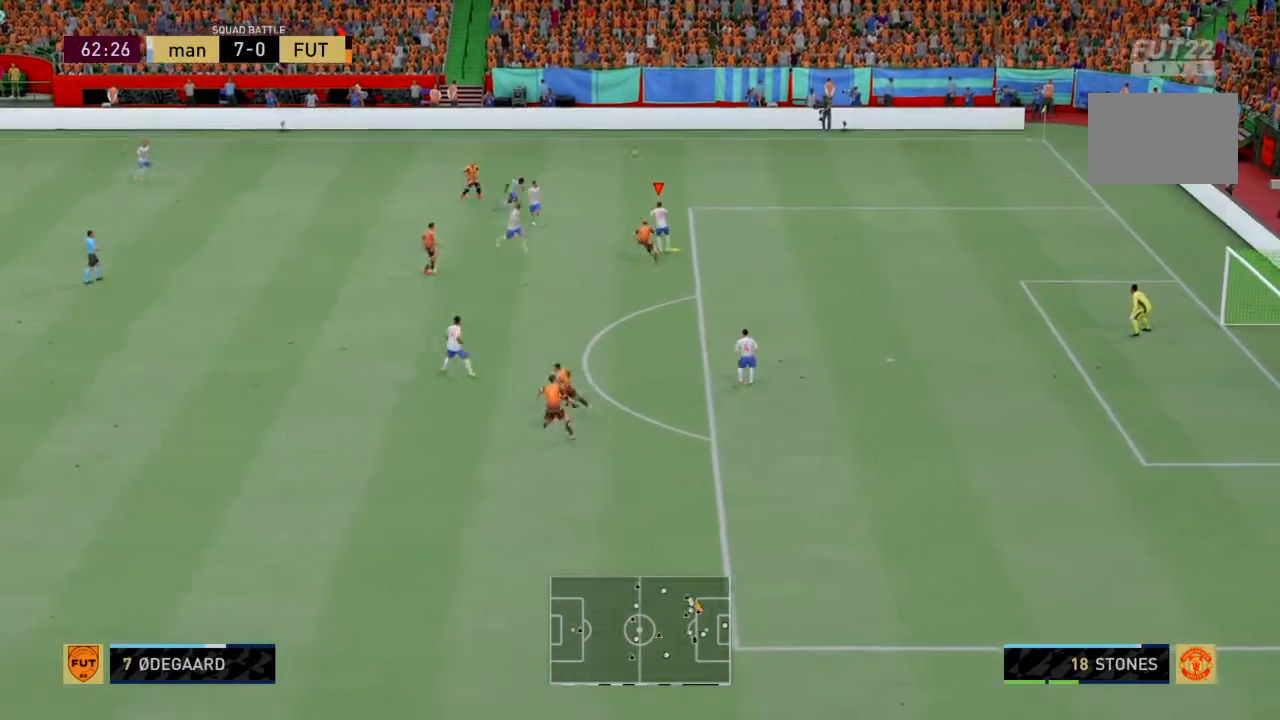
Gameplay with a controller (PlayStation layout); each line is a JSON object with the inputs held at the frame after it. "events" lists button and stick changes between this image and that frame as [ms after this image, input, new state], when the widget could be followed in between. Not read: L3 R3 right_stick.
{"buttons": ["R2"], "left_stick": "left", "events": [[33, "R2", "up"], [66, "left_stick", "left"], [100, "R2", "down"], [500, "SQUARE", "up"]]}
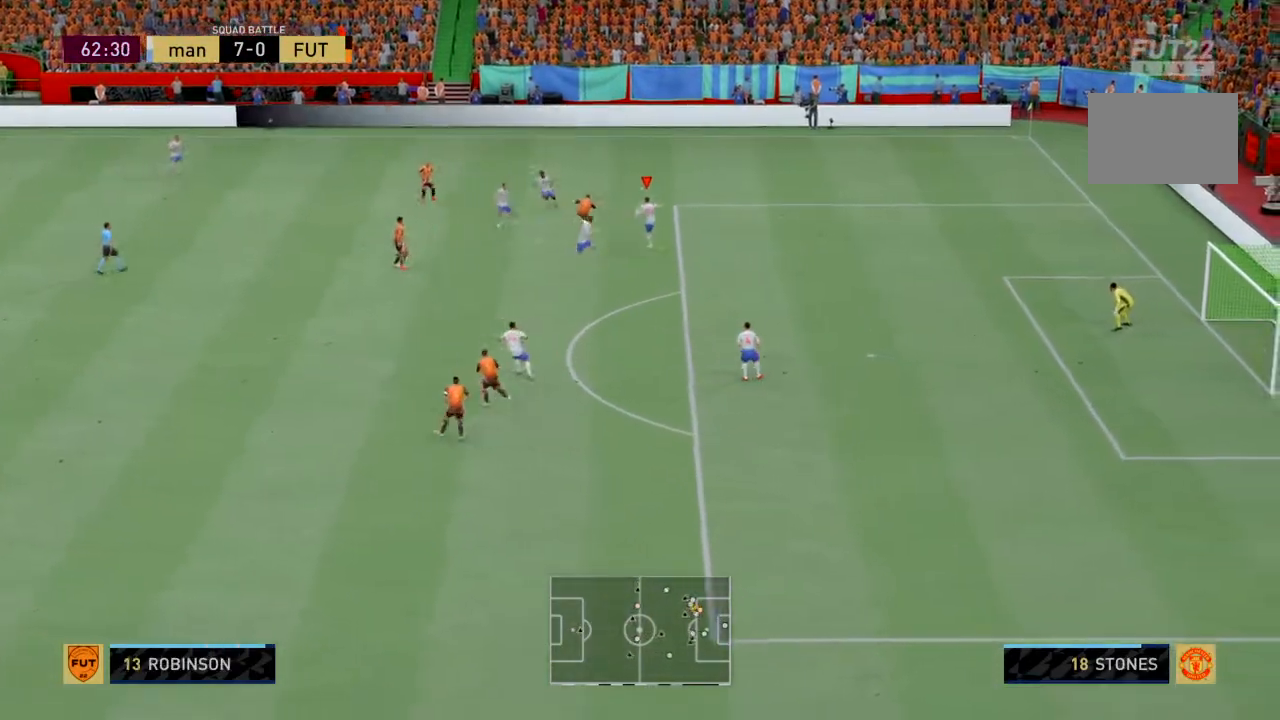
{"buttons": ["R2"], "left_stick": "left", "events": []}
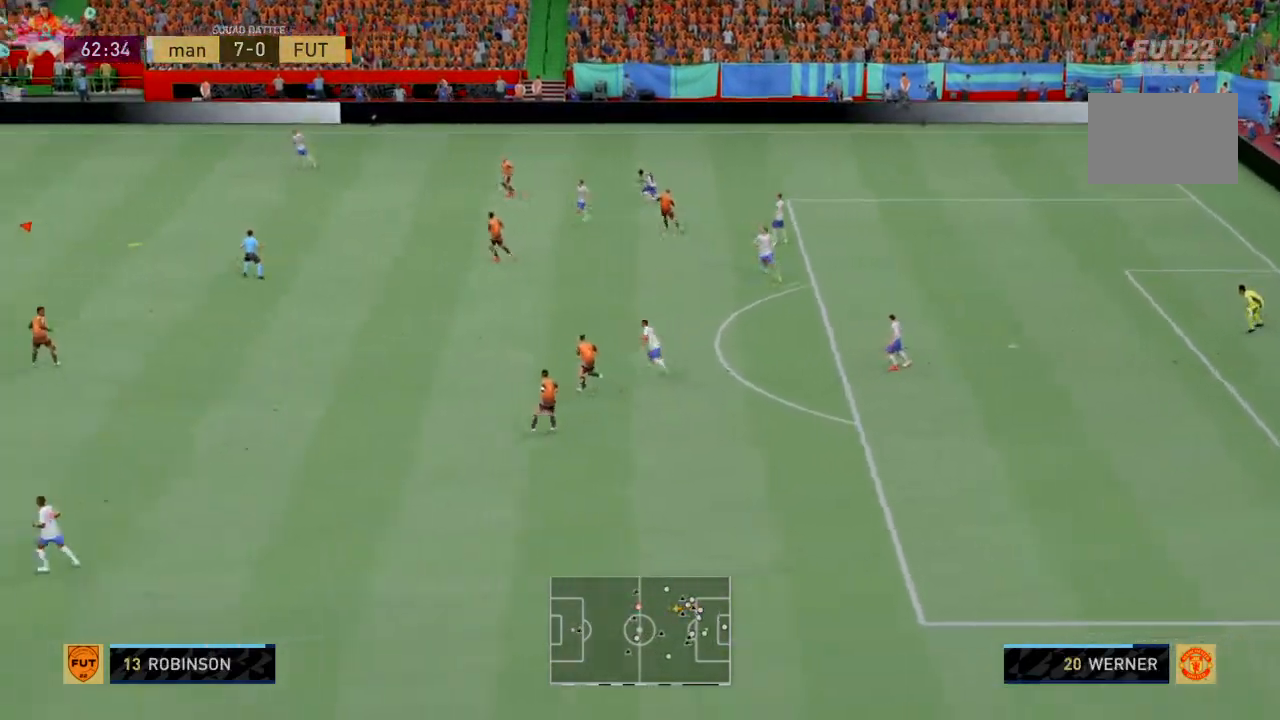
{"buttons": ["R2"], "left_stick": "right", "events": [[300, "left_stick", "center"], [400, "left_stick", "right"]]}
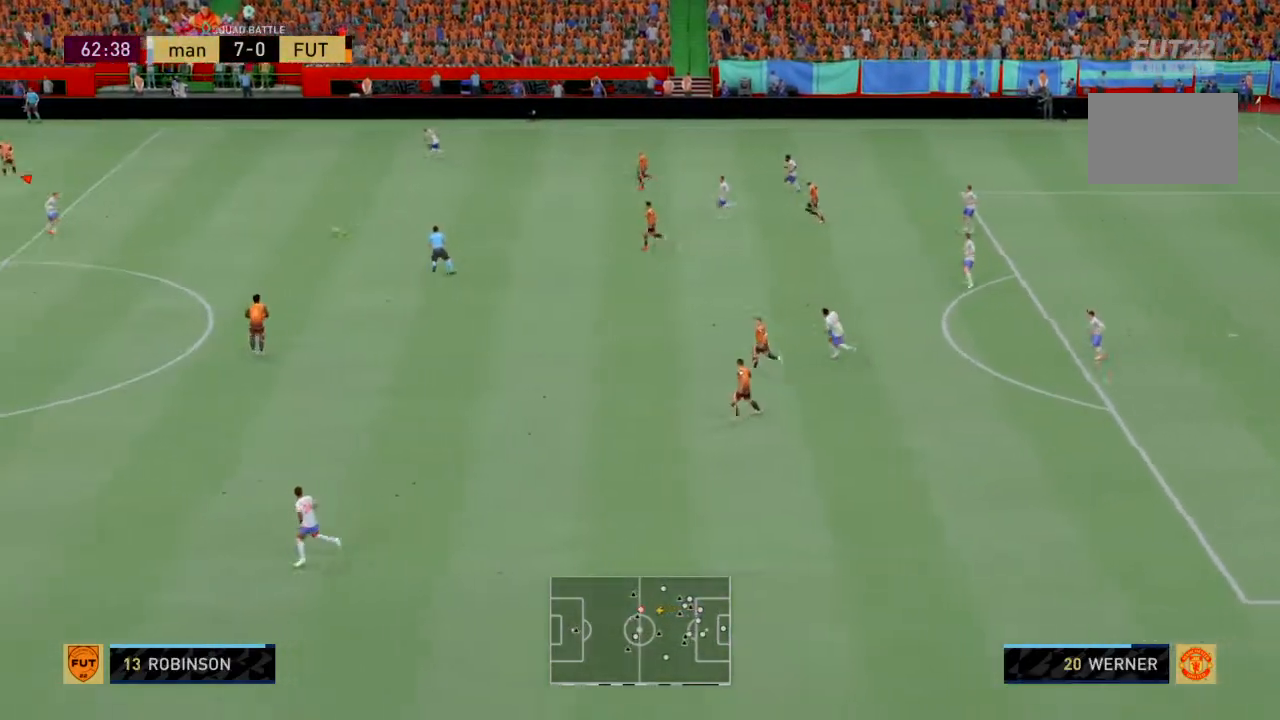
{"buttons": ["R2"], "left_stick": "down-left", "events": [[67, "left_stick", "up-right"], [200, "left_stick", "up"], [434, "left_stick", "center"], [501, "left_stick", "down-left"]]}
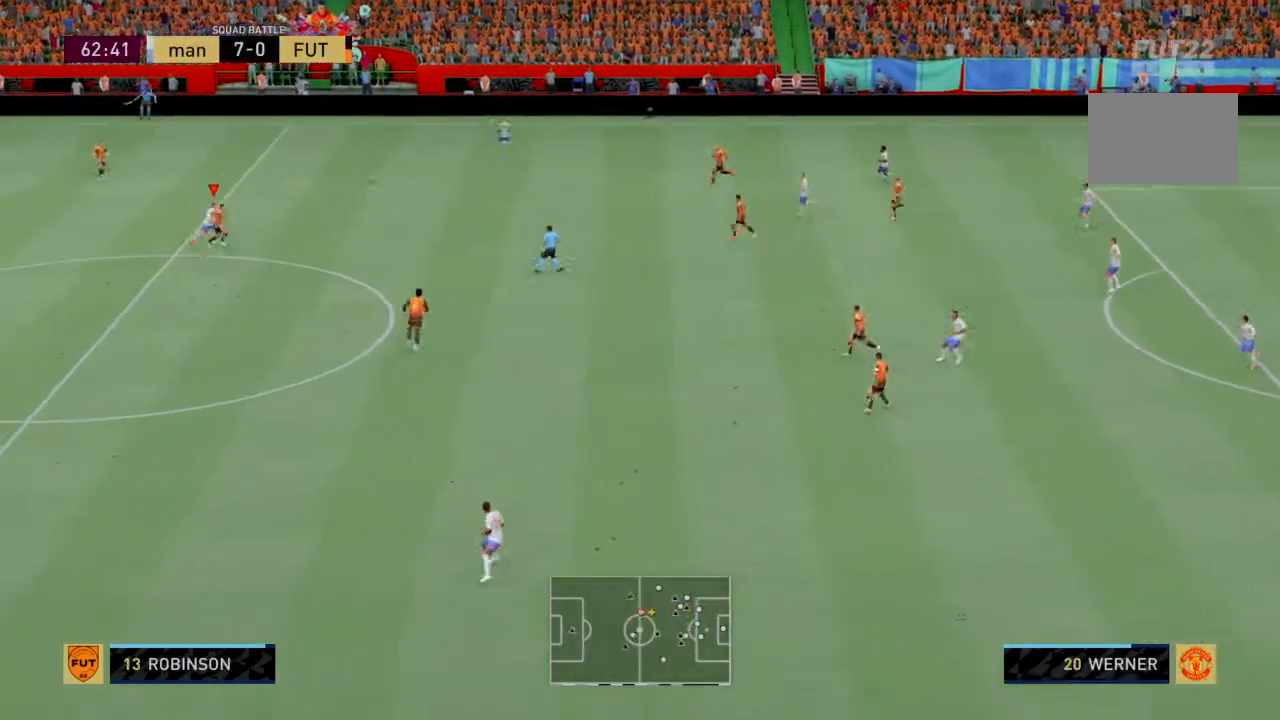
{"buttons": ["R2"], "left_stick": "down-right", "events": [[100, "left_stick", "down"], [266, "left_stick", "down-right"]]}
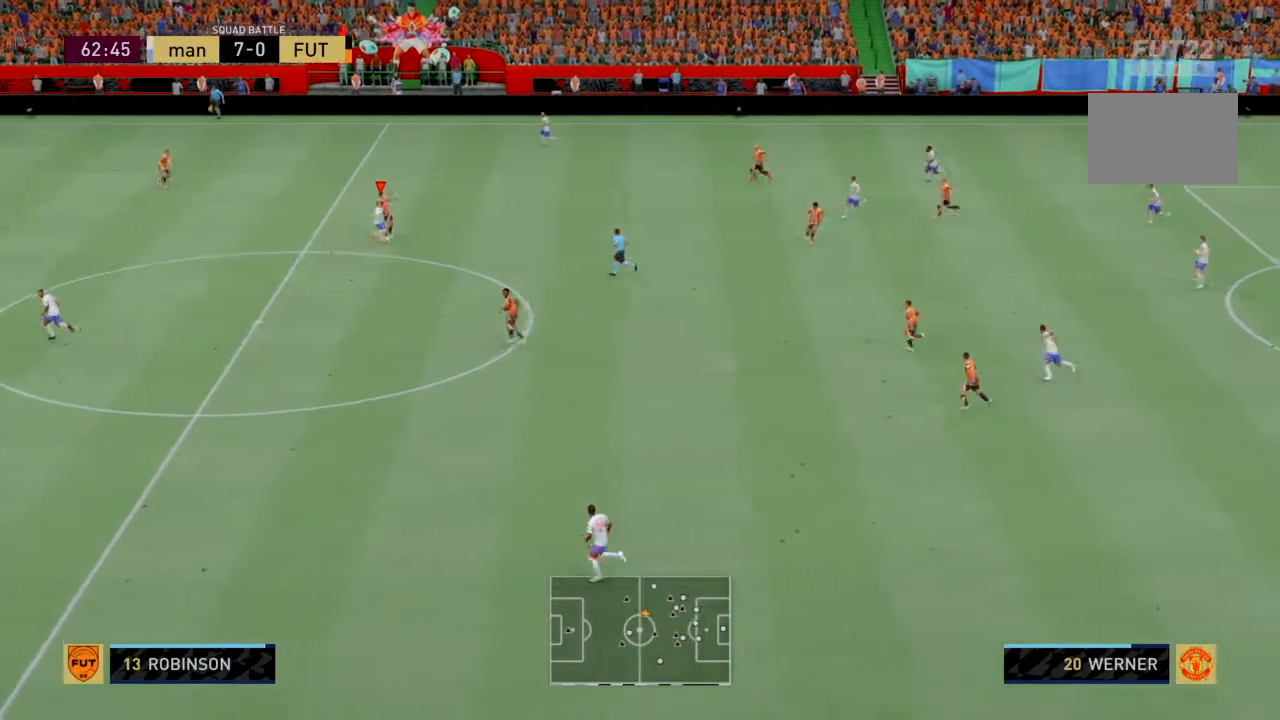
{"buttons": ["R2"], "left_stick": "down-right", "events": []}
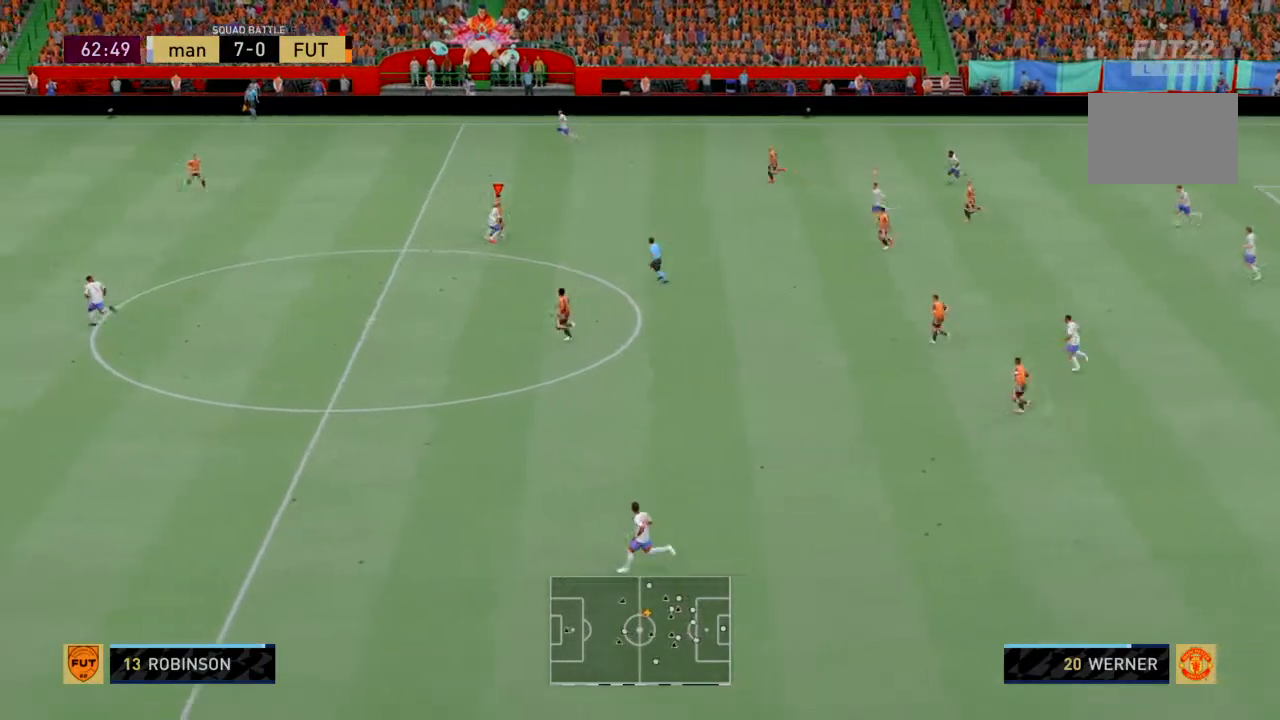
{"buttons": ["R2"], "left_stick": "down-right", "events": []}
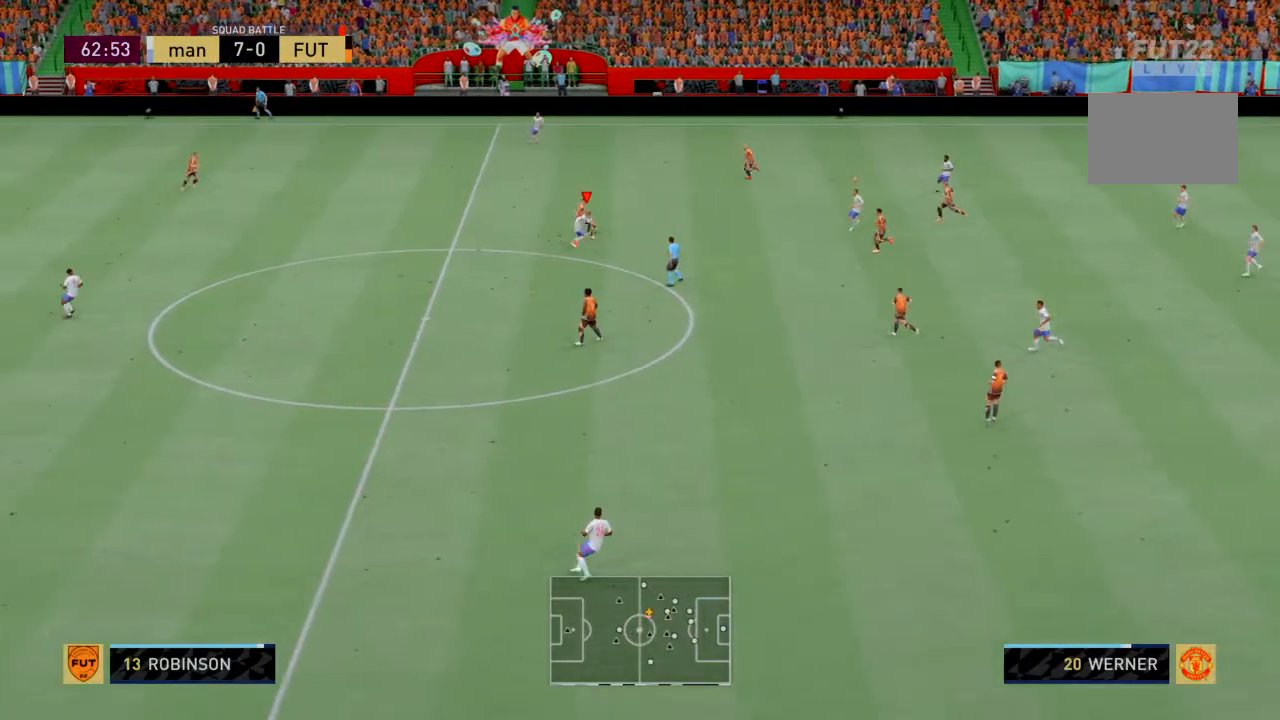
{"buttons": ["R2"], "left_stick": "up-right", "events": [[267, "left_stick", "right"], [400, "left_stick", "up-right"]]}
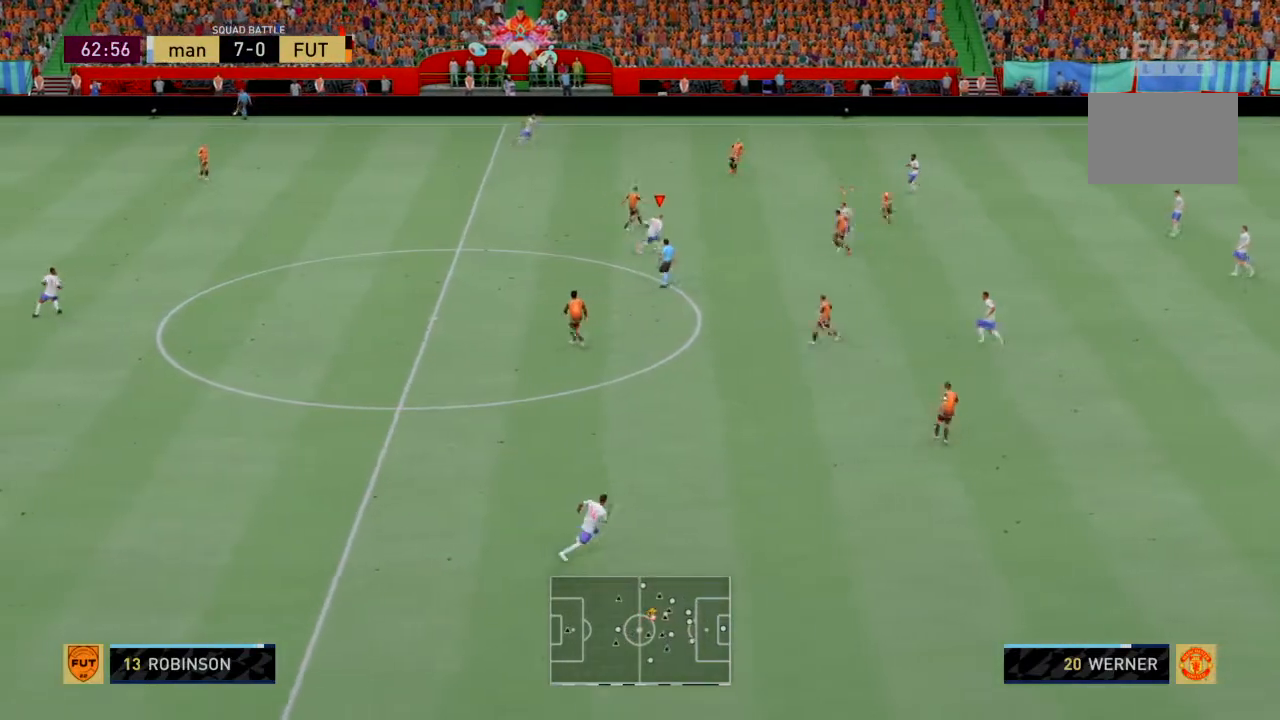
{"buttons": ["R2"], "left_stick": "up-right", "events": []}
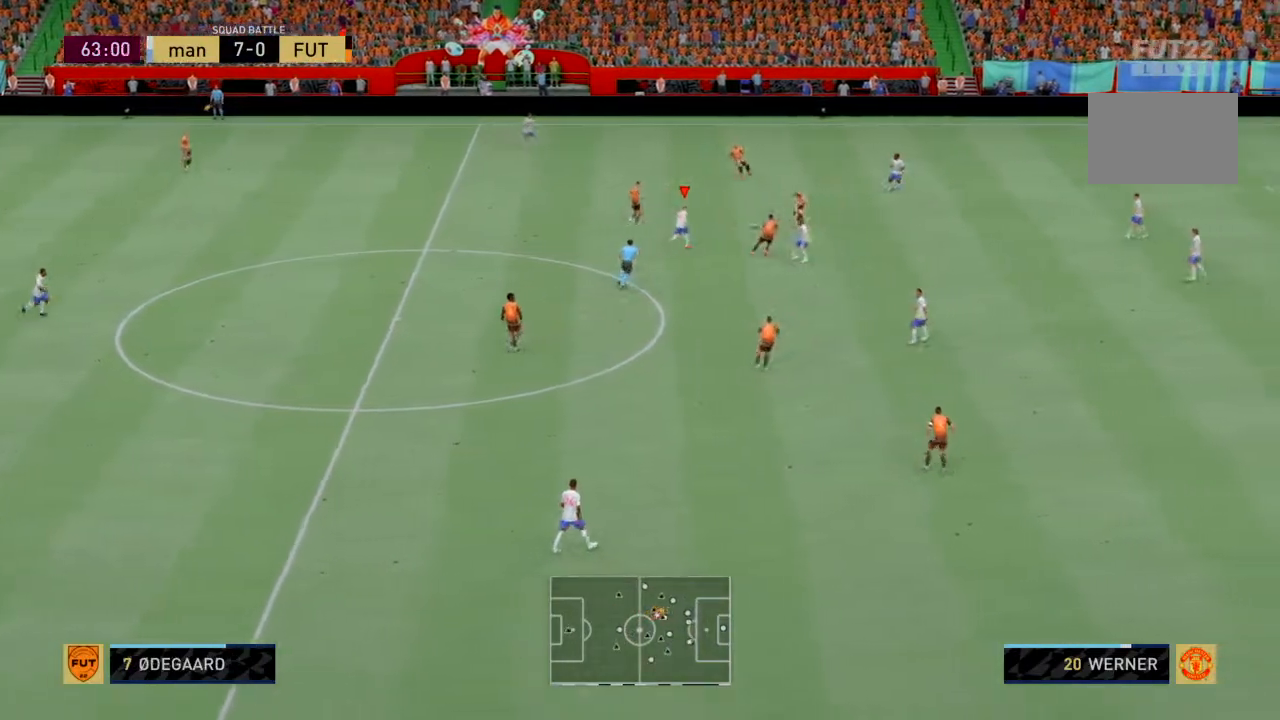
{"buttons": ["L1", "R2"], "left_stick": "up-right", "events": [[434, "L1", "down"]]}